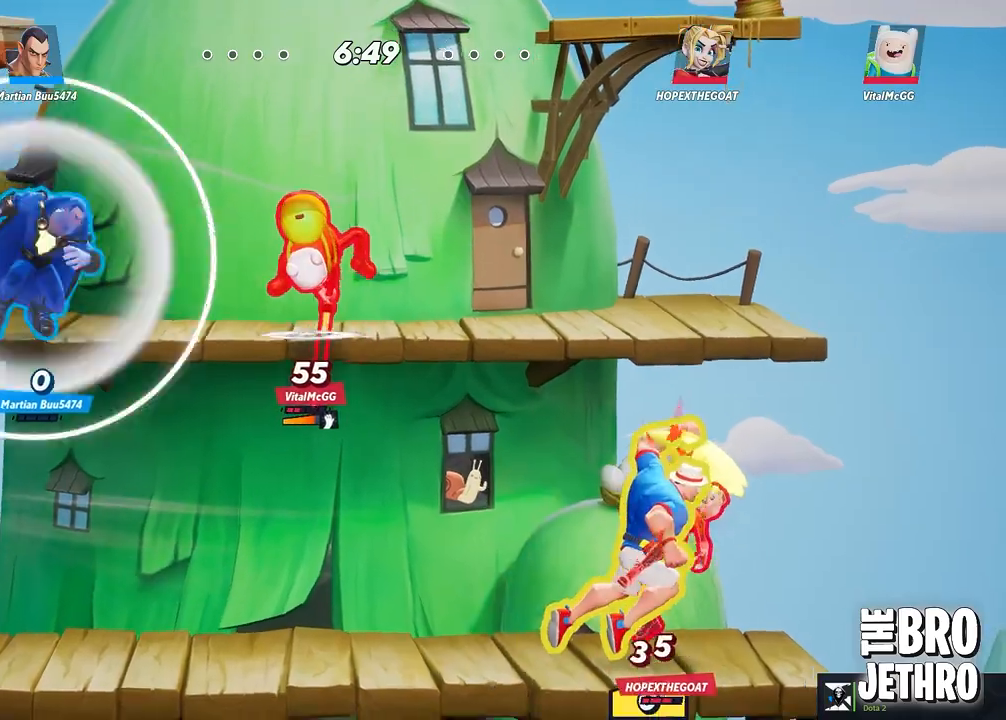
Gameplay with a controller (PlayStation layout); each line is a JSON object with the inputs held at the frame after it. "events" lists button and stick changes between this image and that frame as [ms after this image, input, new state], when the widget could be followed in between. Not read: right_stick.
{"buttons": [], "left_stick": "left", "events": [[17, "L3", "up"], [17, "SQUARE", "up"], [100, "SQUARE", "down"], [150, "left_stick", "center"], [183, "SQUARE", "up"], [200, "left_stick", "left"], [267, "CIRCLE", "down"], [383, "CIRCLE", "up"], [417, "CIRCLE", "down"], [500, "CIRCLE", "up"]]}
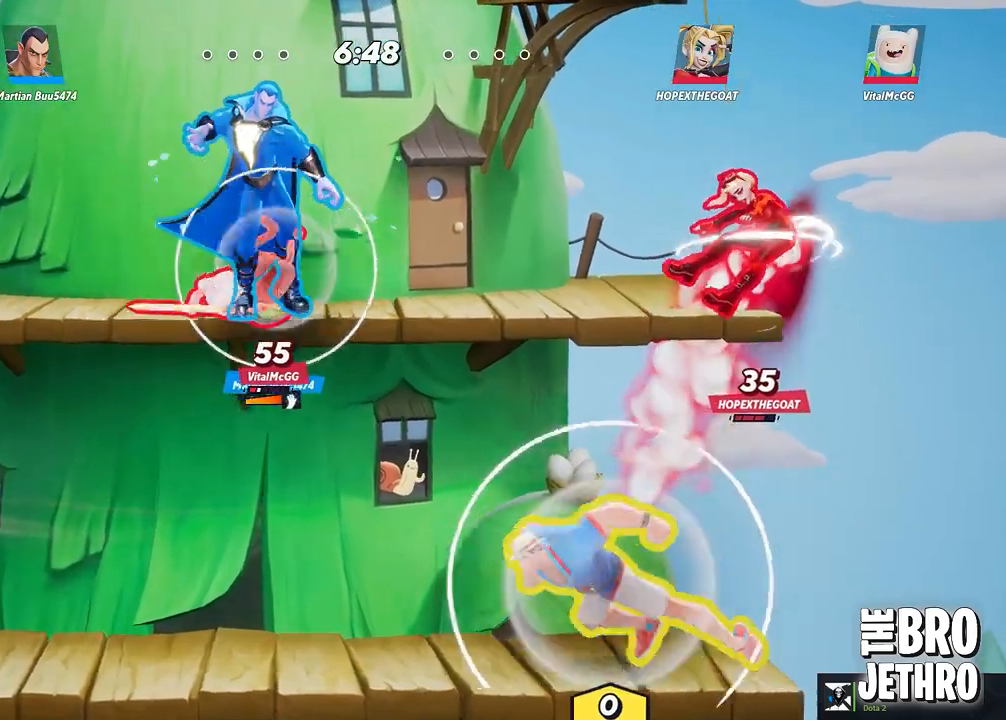
{"buttons": ["SQUARE", "L3"], "left_stick": "right", "events": [[67, "CIRCLE", "down"], [67, "left_stick", "right"], [117, "L3", "down"], [150, "CIRCLE", "up"], [200, "CIRCLE", "down"], [267, "CIRCLE", "up"], [367, "SQUARE", "down"], [433, "SQUARE", "up"], [500, "SQUARE", "down"]]}
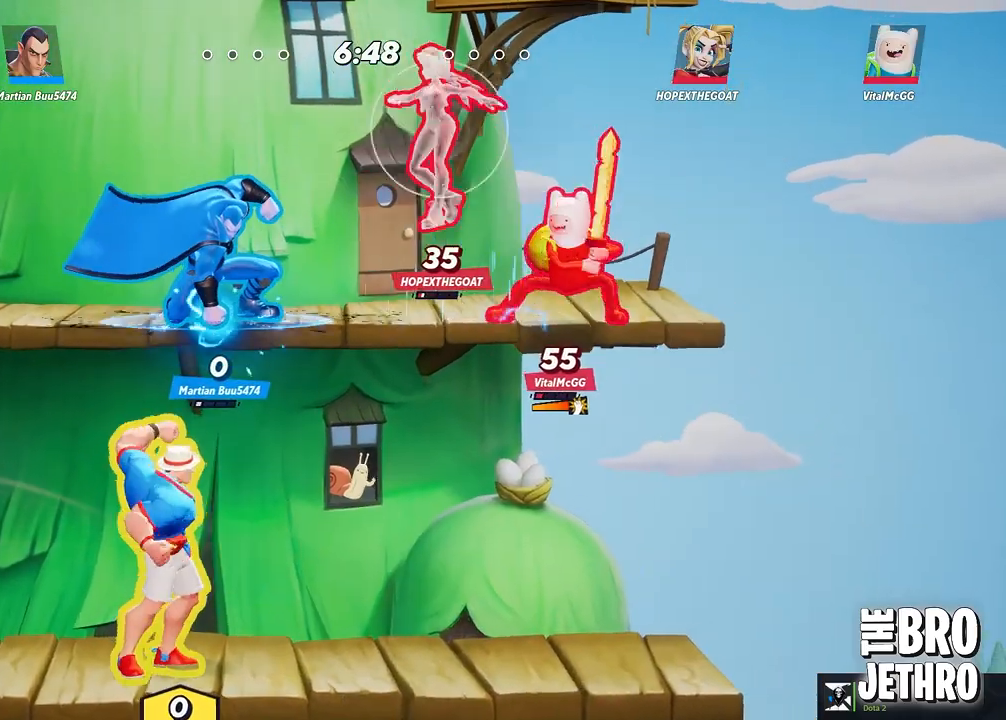
{"buttons": ["SQUARE", "L3"], "left_stick": "up-left", "events": [[67, "SQUARE", "up"], [150, "left_stick", "left"], [167, "L3", "up"], [183, "CIRCLE", "down"], [267, "CIRCLE", "up"], [350, "left_stick", "up-left"], [367, "L3", "down"], [383, "CROSS", "down"], [400, "SQUARE", "down"], [450, "CROSS", "up"]]}
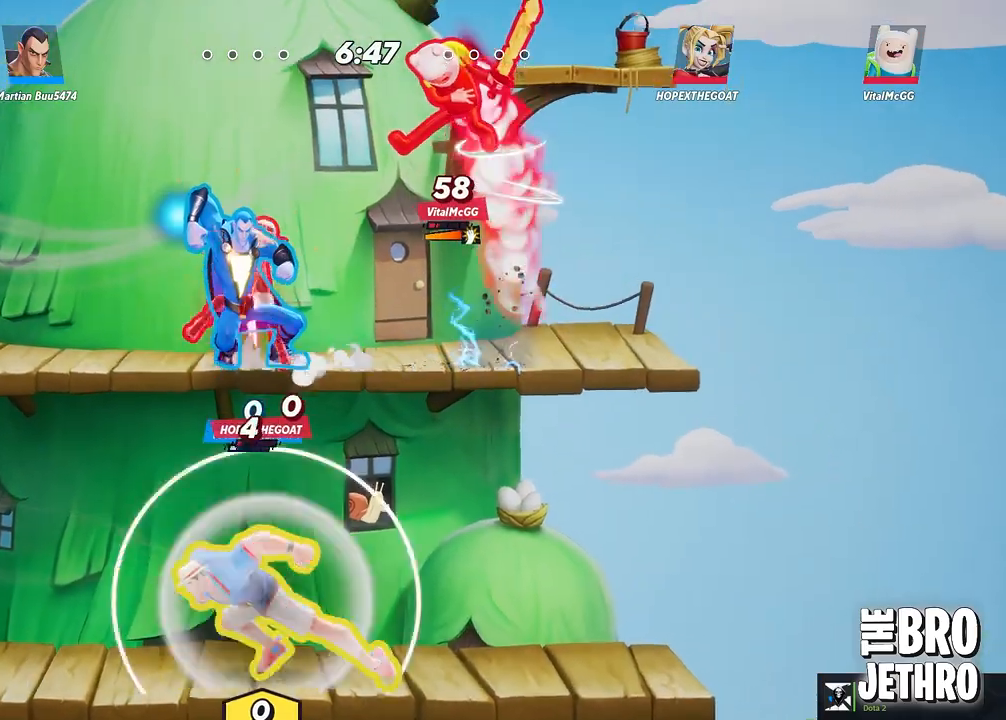
{"buttons": ["SQUARE"], "left_stick": "up-right", "events": [[33, "SQUARE", "up"], [67, "SQUARE", "down"], [167, "CROSS", "down"], [167, "SQUARE", "up"], [250, "L3", "up"], [250, "left_stick", "up-right"], [333, "CROSS", "up"], [333, "SQUARE", "down"], [433, "SQUARE", "up"], [500, "SQUARE", "down"]]}
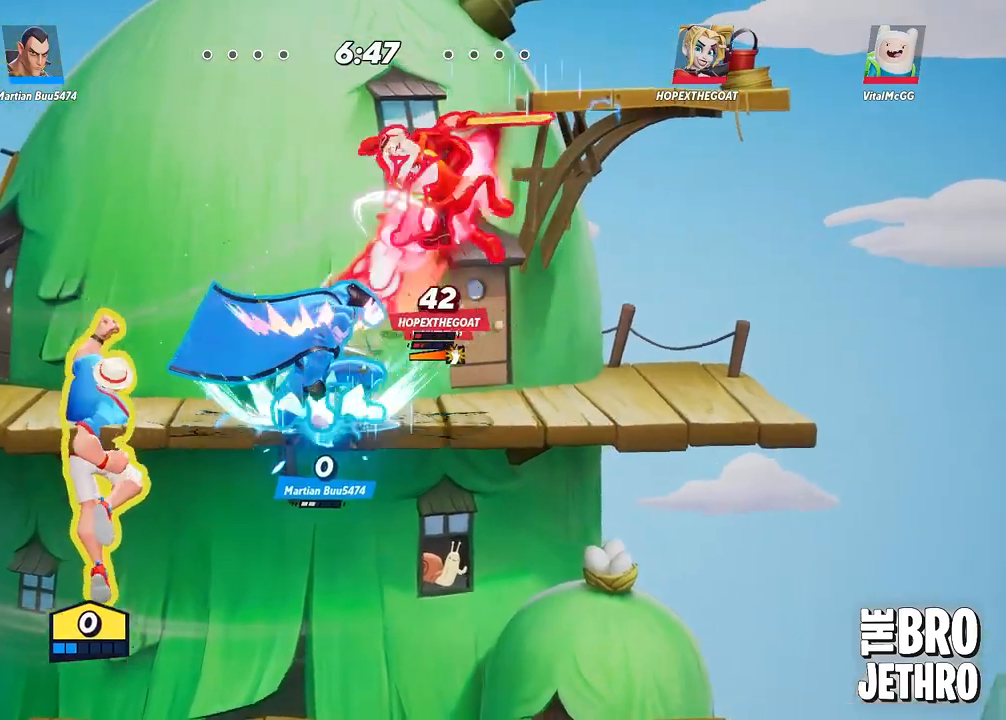
{"buttons": [], "left_stick": "up-right", "events": [[67, "CROSS", "down"], [83, "SQUARE", "up"], [150, "CROSS", "up"], [233, "CROSS", "down"], [317, "CROSS", "up"], [383, "CROSS", "down"], [500, "CROSS", "up"]]}
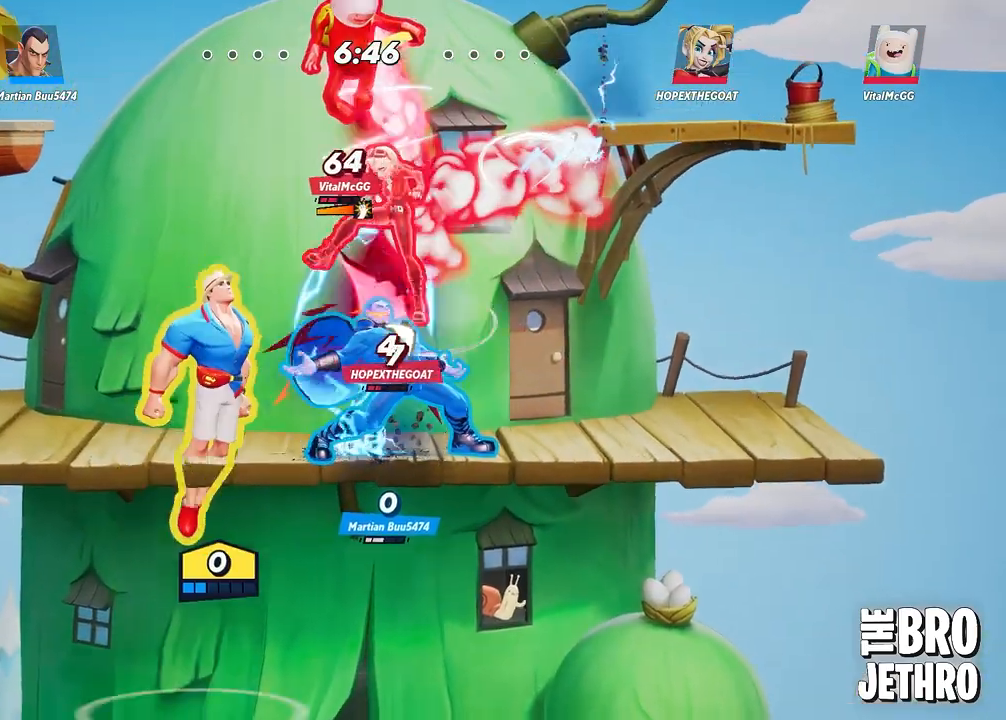
{"buttons": ["SQUARE"], "left_stick": "up", "events": [[17, "SQUARE", "down"], [133, "SQUARE", "up"], [150, "SQUARE", "down"], [233, "SQUARE", "up"], [283, "SQUARE", "down"], [383, "SQUARE", "up"], [450, "left_stick", "up"], [467, "SQUARE", "down"]]}
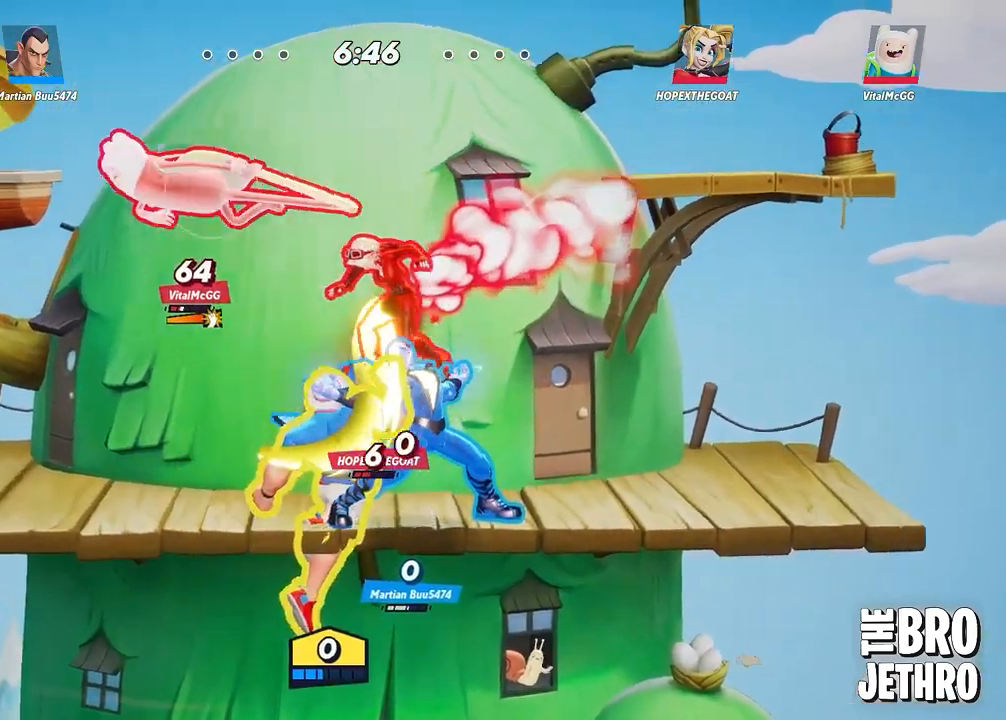
{"buttons": ["CROSS"], "left_stick": "up", "events": [[17, "SQUARE", "up"], [100, "SQUARE", "down"], [217, "SQUARE", "up"], [283, "SQUARE", "down"], [367, "CROSS", "down"], [367, "SQUARE", "up"]]}
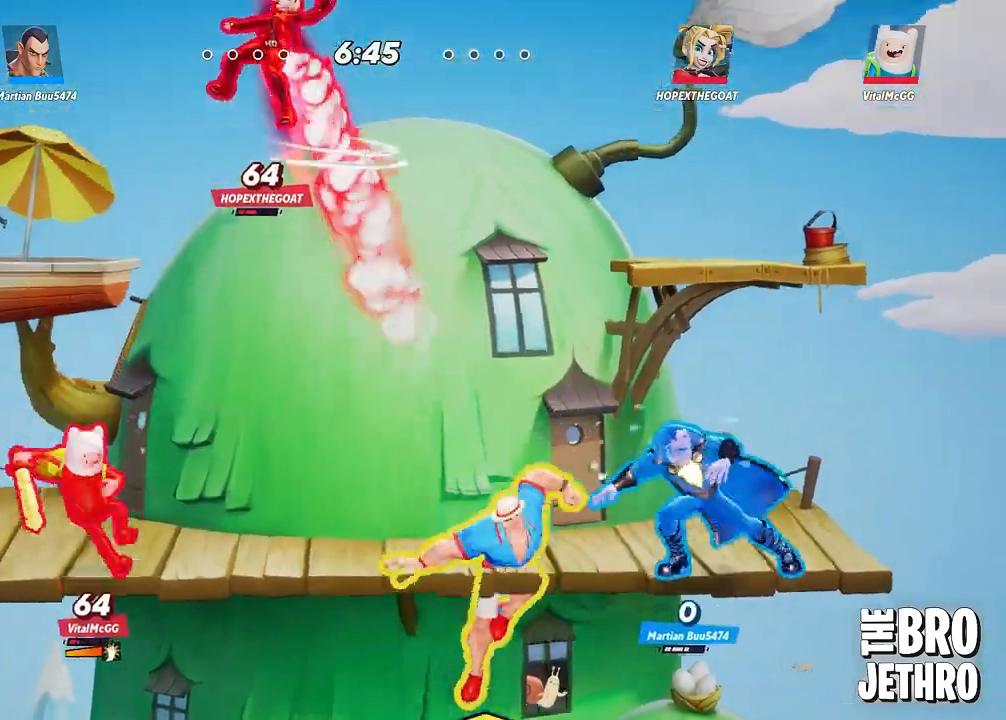
{"buttons": [], "left_stick": "up", "events": [[17, "CROSS", "up"], [83, "CROSS", "down"], [100, "left_stick", "up-left"], [217, "CROSS", "up"], [467, "left_stick", "up"]]}
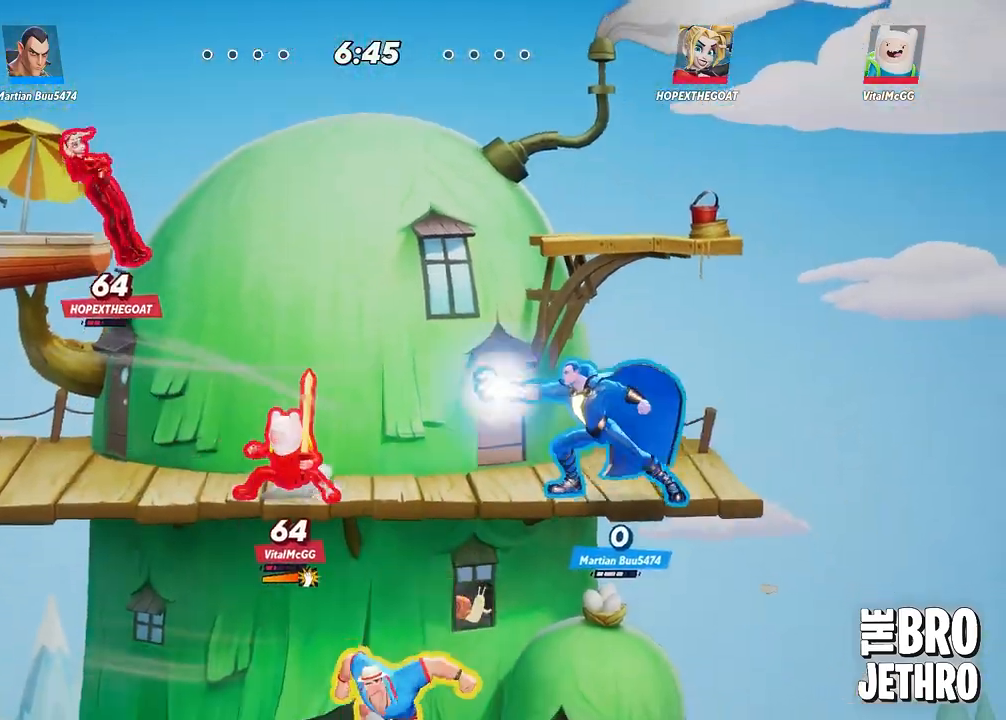
{"buttons": [], "left_stick": "center", "events": [[17, "CROSS", "down"], [133, "CROSS", "up"], [200, "SQUARE", "down"], [300, "SQUARE", "up"], [367, "SQUARE", "down"], [400, "left_stick", "center"], [483, "SQUARE", "up"]]}
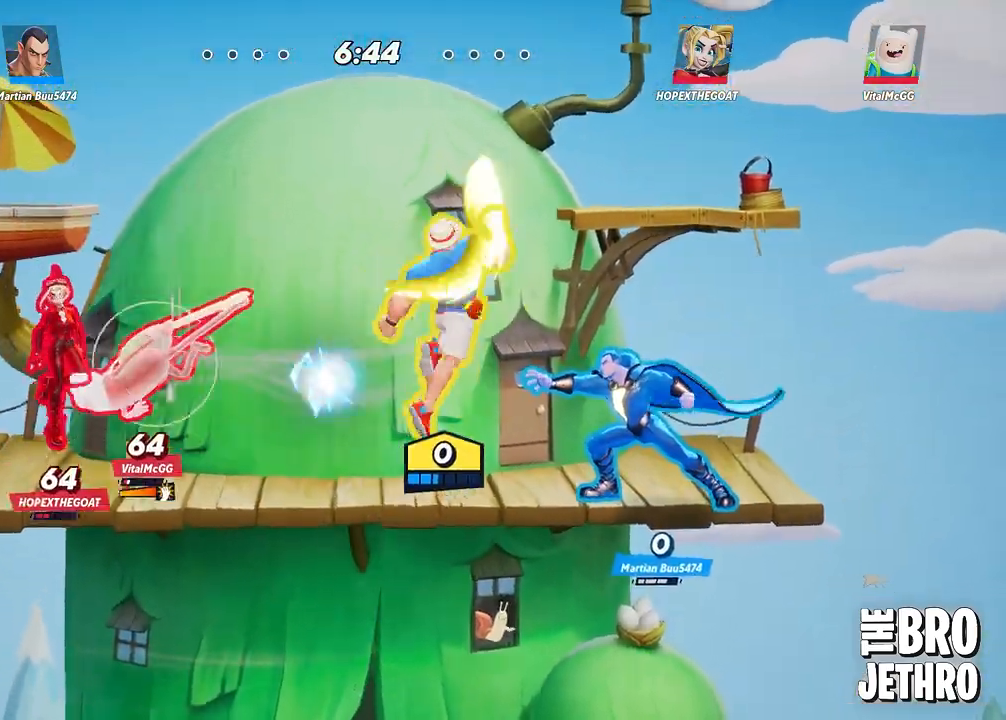
{"buttons": [], "left_stick": "left", "events": [[50, "CROSS", "down"], [117, "CROSS", "up"], [367, "SQUARE", "down"], [483, "SQUARE", "up"], [500, "left_stick", "left"]]}
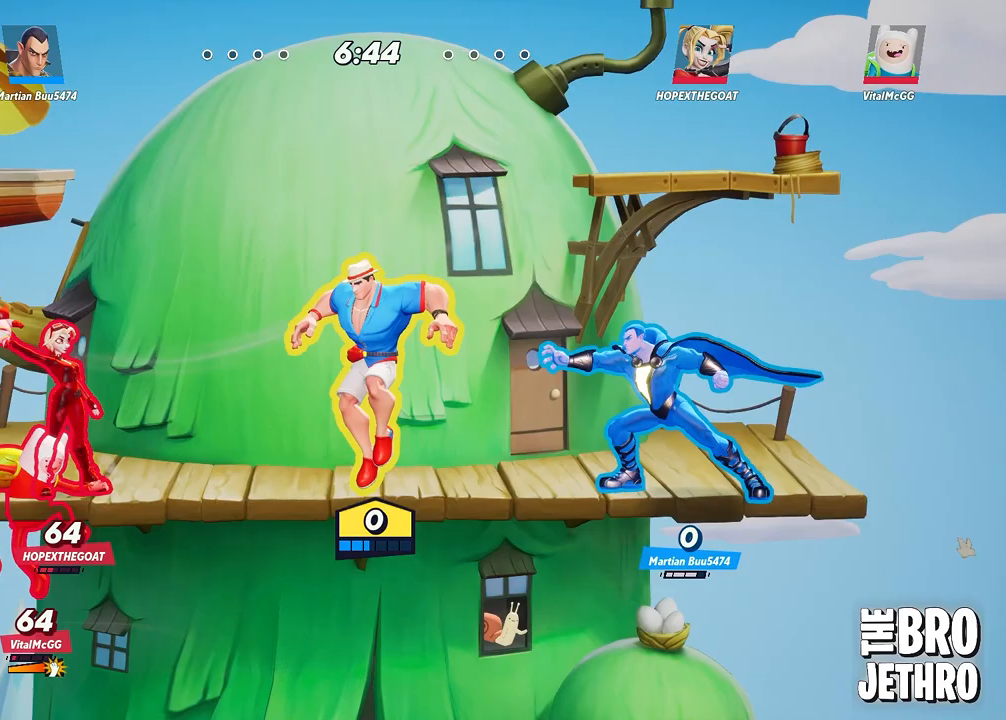
{"buttons": ["SQUARE"], "left_stick": "left", "events": [[33, "SQUARE", "down"], [133, "SQUARE", "up"], [183, "SQUARE", "down"], [283, "SQUARE", "up"], [350, "SQUARE", "down"], [450, "SQUARE", "up"], [500, "SQUARE", "down"]]}
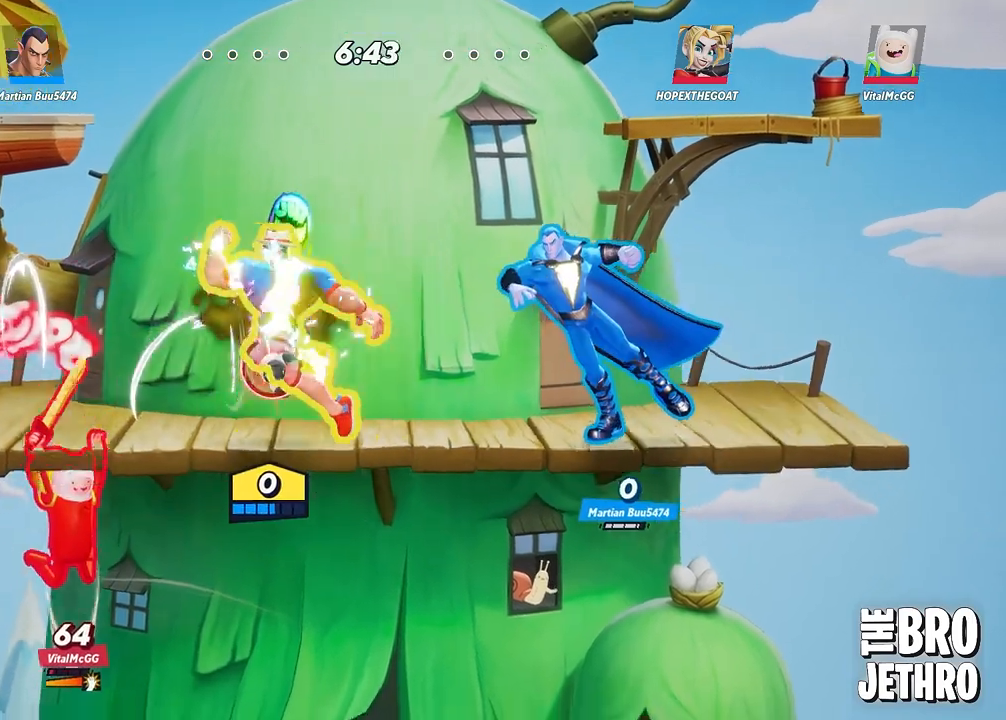
{"buttons": ["SQUARE"], "left_stick": "left", "events": [[83, "SQUARE", "up"], [167, "SQUARE", "down"], [233, "SQUARE", "up"], [300, "CIRCLE", "down"], [400, "CIRCLE", "up"], [483, "SQUARE", "down"]]}
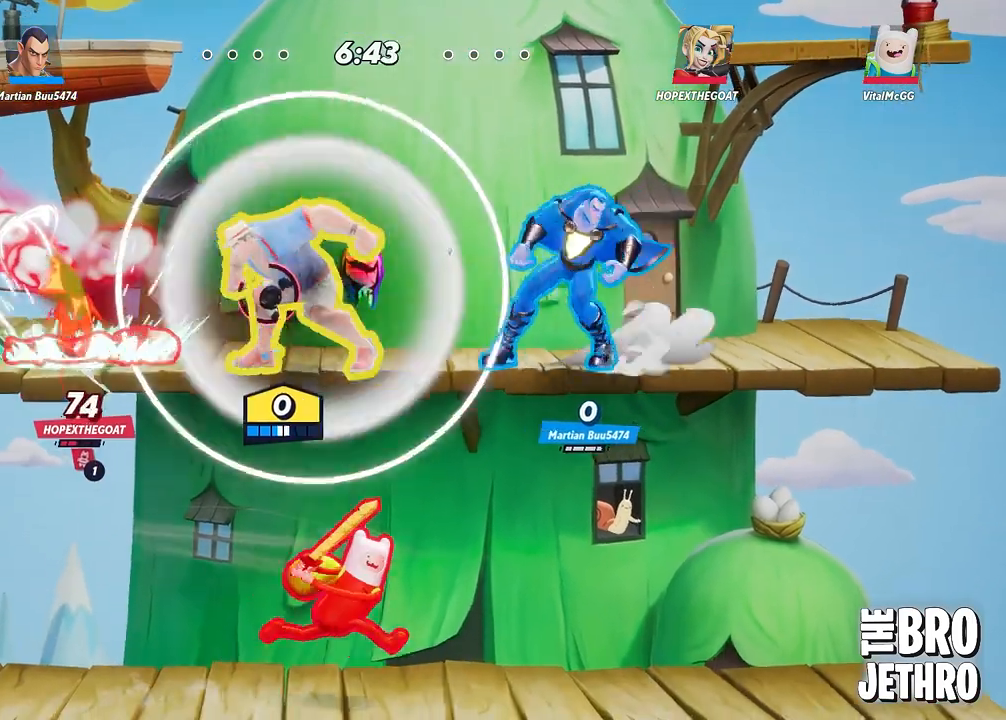
{"buttons": ["L3"], "left_stick": "right", "events": [[17, "SQUARE", "up"], [83, "SQUARE", "down"], [167, "SQUARE", "up"], [233, "SQUARE", "down"], [317, "SQUARE", "up"], [333, "left_stick", "down-left"], [383, "SQUARE", "down"], [450, "left_stick", "down-right"], [500, "L3", "down"], [500, "SQUARE", "up"], [500, "left_stick", "right"]]}
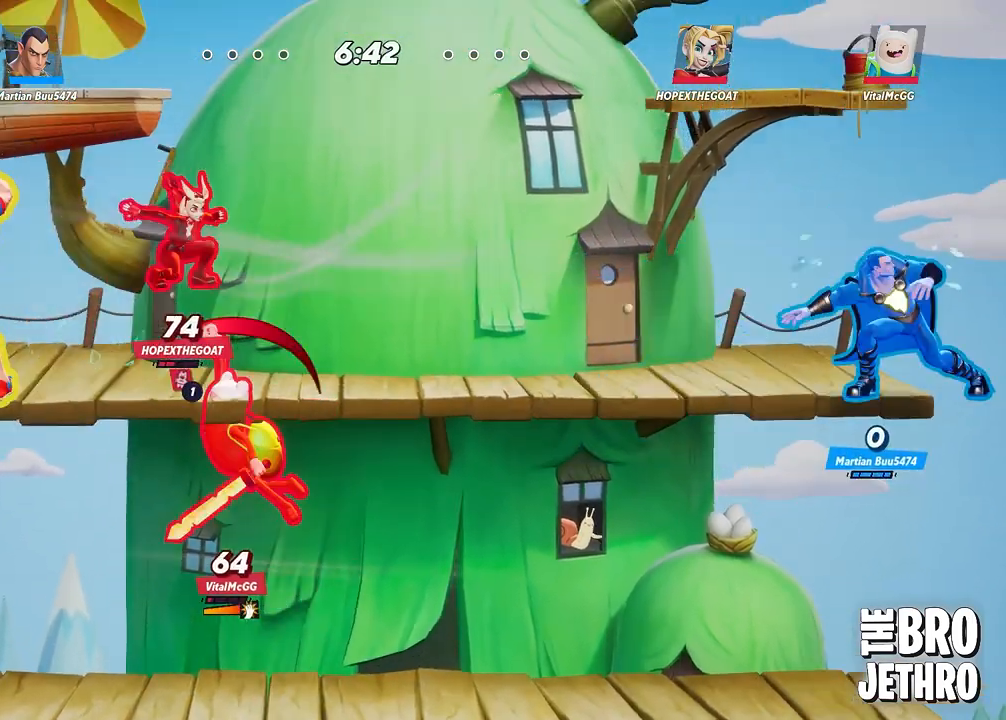
{"buttons": ["L3"], "left_stick": "right", "events": [[33, "CIRCLE", "down"], [150, "CIRCLE", "up"], [233, "SQUARE", "down"], [317, "SQUARE", "up"], [367, "SQUARE", "down"], [467, "SQUARE", "up"]]}
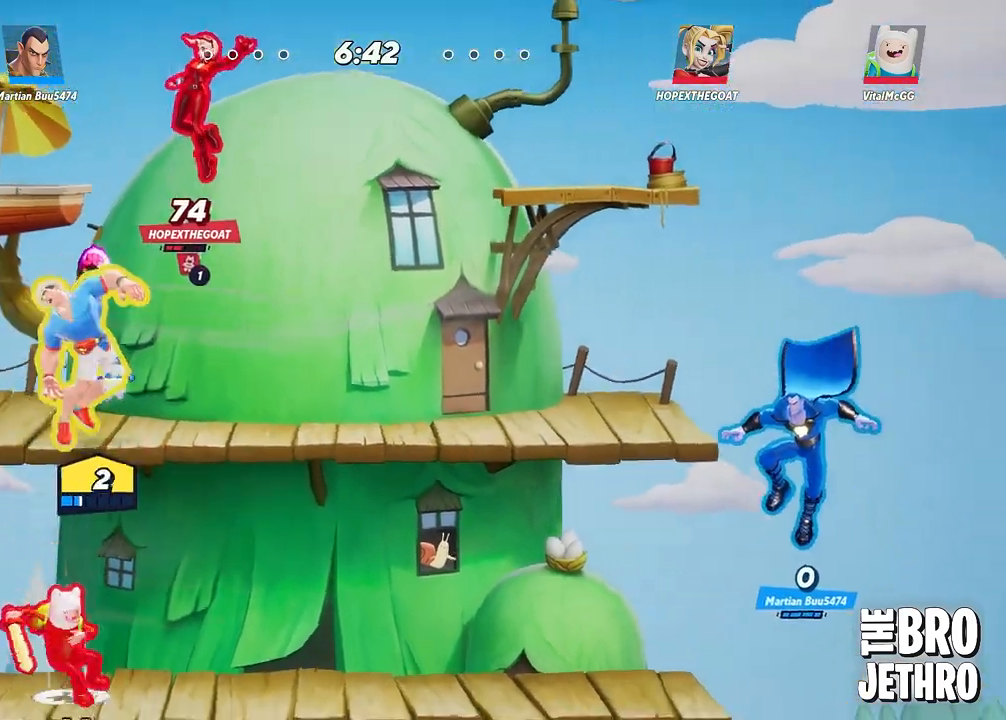
{"buttons": [], "left_stick": "up-left", "events": [[50, "SQUARE", "down"], [150, "SQUARE", "up"], [200, "SQUARE", "down"], [283, "L3", "up"], [283, "left_stick", "up-left"], [300, "SQUARE", "up"], [400, "CIRCLE", "down"], [500, "CIRCLE", "up"]]}
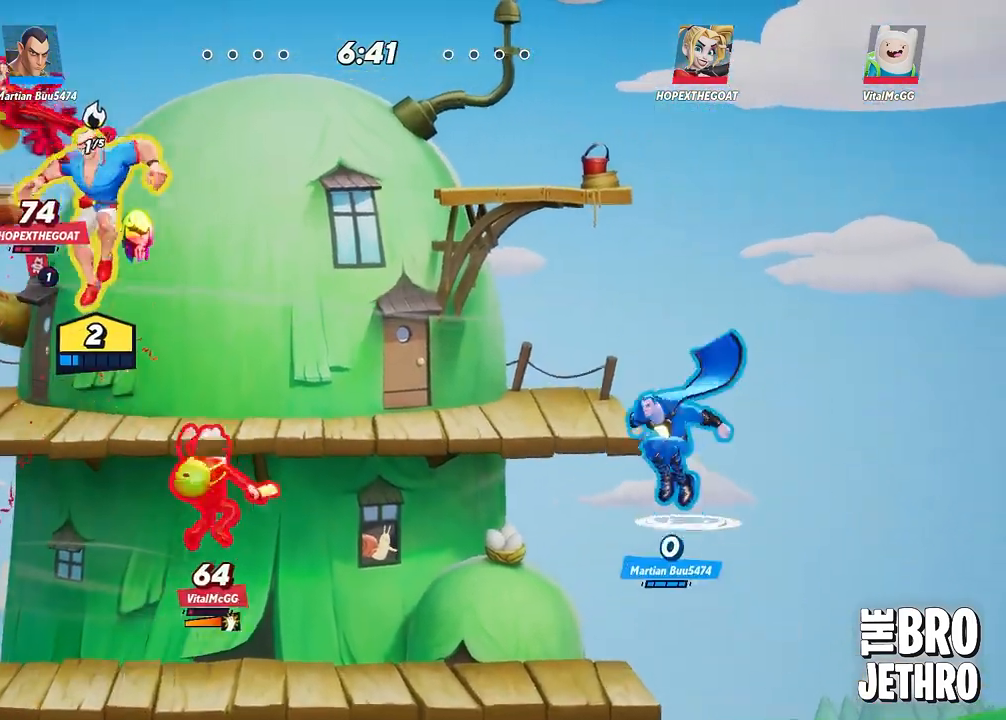
{"buttons": ["CIRCLE"], "left_stick": "left", "events": [[50, "SQUARE", "down"], [67, "left_stick", "left"], [150, "SQUARE", "up"], [167, "left_stick", "down-left"], [233, "SQUARE", "down"], [267, "left_stick", "left"], [317, "SQUARE", "up"], [450, "CIRCLE", "down"]]}
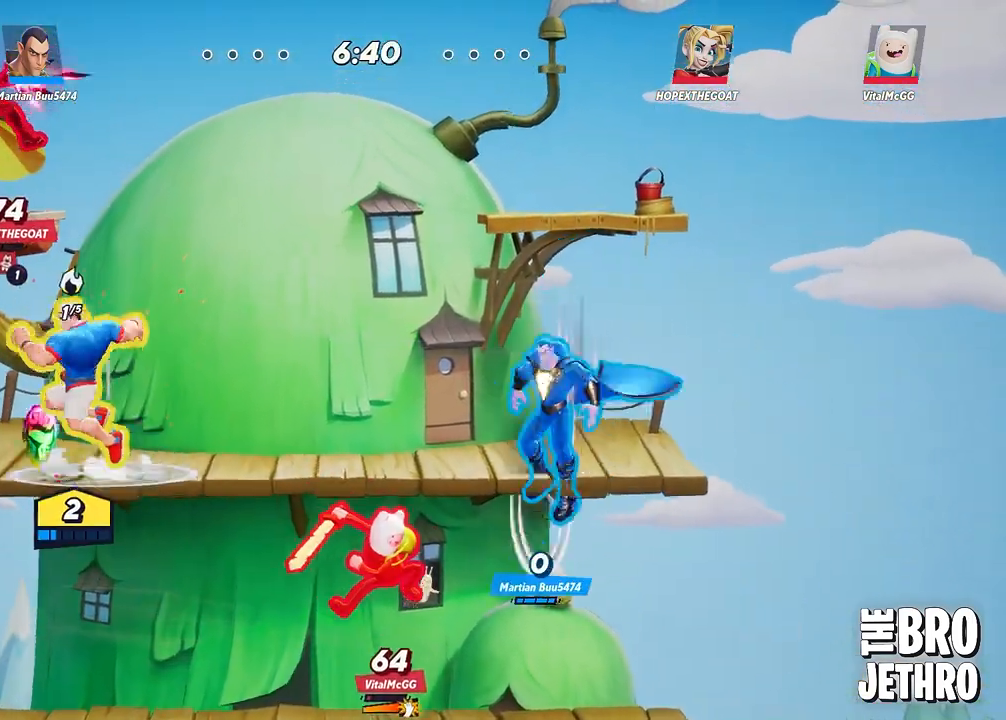
{"buttons": [], "left_stick": "center", "events": [[33, "left_stick", "up-left"], [50, "CIRCLE", "up"], [150, "SQUARE", "down"], [250, "SQUARE", "up"], [317, "CROSS", "down"], [367, "SQUARE", "down"], [400, "left_stick", "up"], [433, "SQUARE", "up"], [467, "CROSS", "up"], [483, "left_stick", "center"]]}
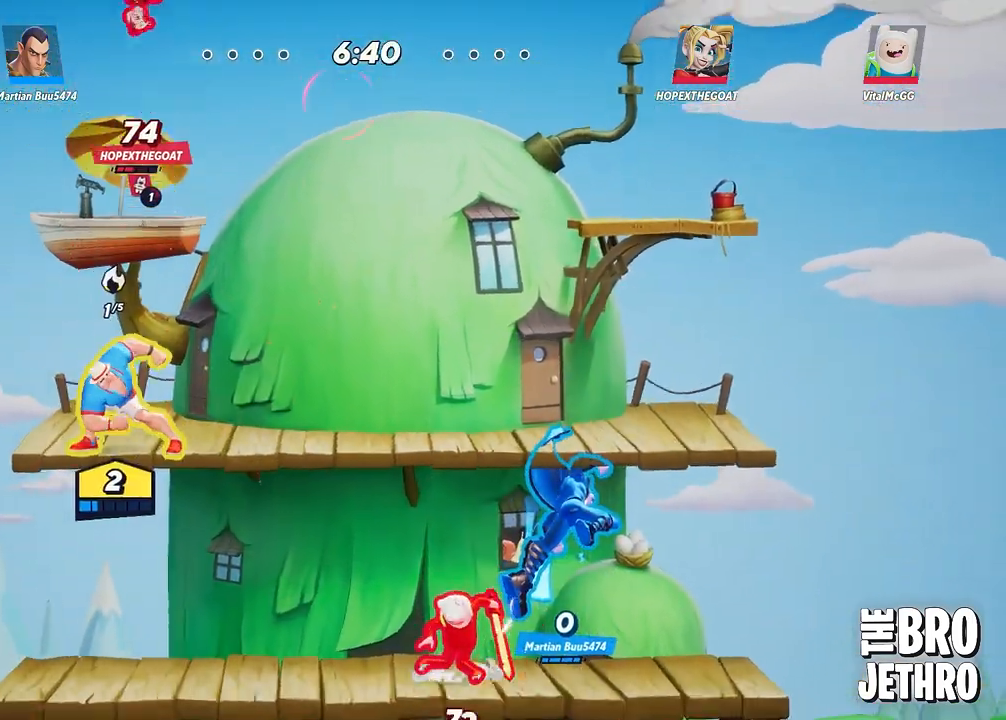
{"buttons": [], "left_stick": "right", "events": [[17, "SQUARE", "down"], [33, "left_stick", "up-right"], [100, "SQUARE", "up"], [167, "CROSS", "down"], [333, "CROSS", "up"], [333, "left_stick", "right"], [350, "SQUARE", "down"], [450, "SQUARE", "up"]]}
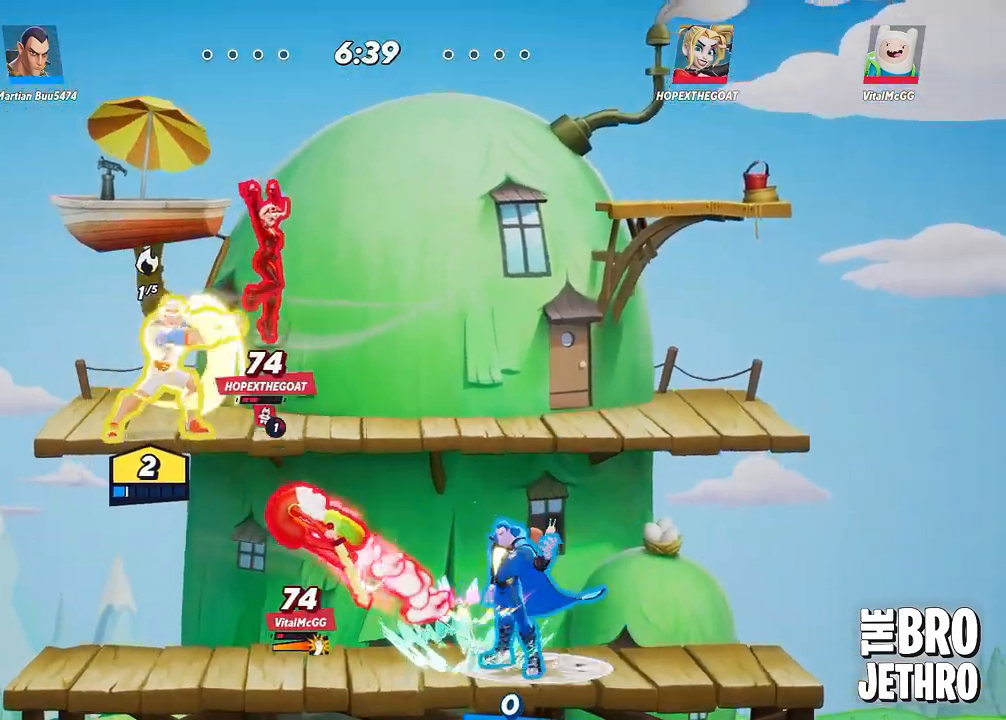
{"buttons": ["SQUARE"], "left_stick": "right", "events": [[33, "SQUARE", "down"], [100, "SQUARE", "up"], [167, "SQUARE", "down"], [283, "SQUARE", "up"], [317, "SQUARE", "down"], [417, "SQUARE", "up"], [483, "SQUARE", "down"]]}
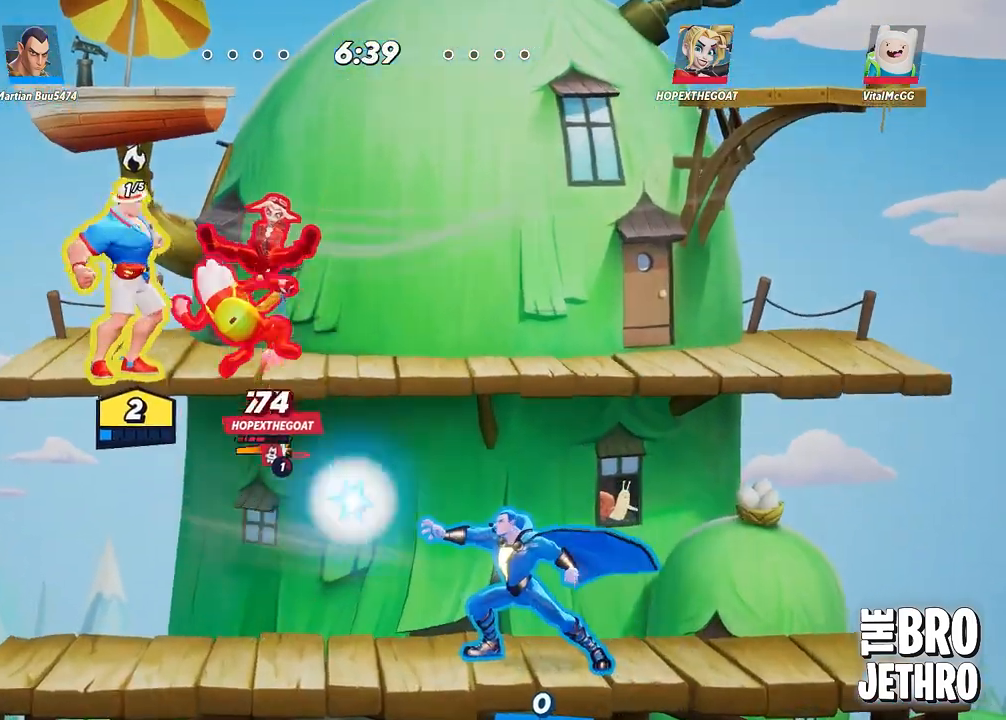
{"buttons": ["SQUARE"], "left_stick": "right", "events": [[67, "SQUARE", "up"], [150, "SQUARE", "down"], [267, "SQUARE", "up"], [317, "SQUARE", "down"], [400, "SQUARE", "up"], [483, "SQUARE", "down"]]}
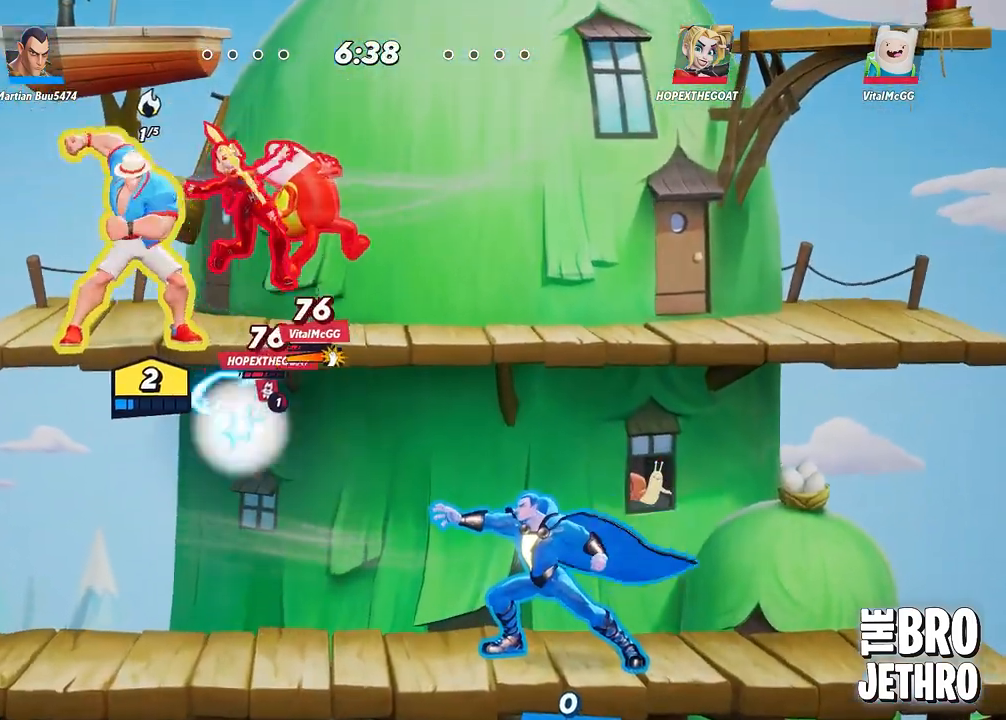
{"buttons": ["SQUARE"], "left_stick": "right", "events": [[83, "SQUARE", "up"], [150, "SQUARE", "down"], [217, "SQUARE", "up"], [300, "SQUARE", "down"], [367, "SQUARE", "up"], [450, "SQUARE", "down"]]}
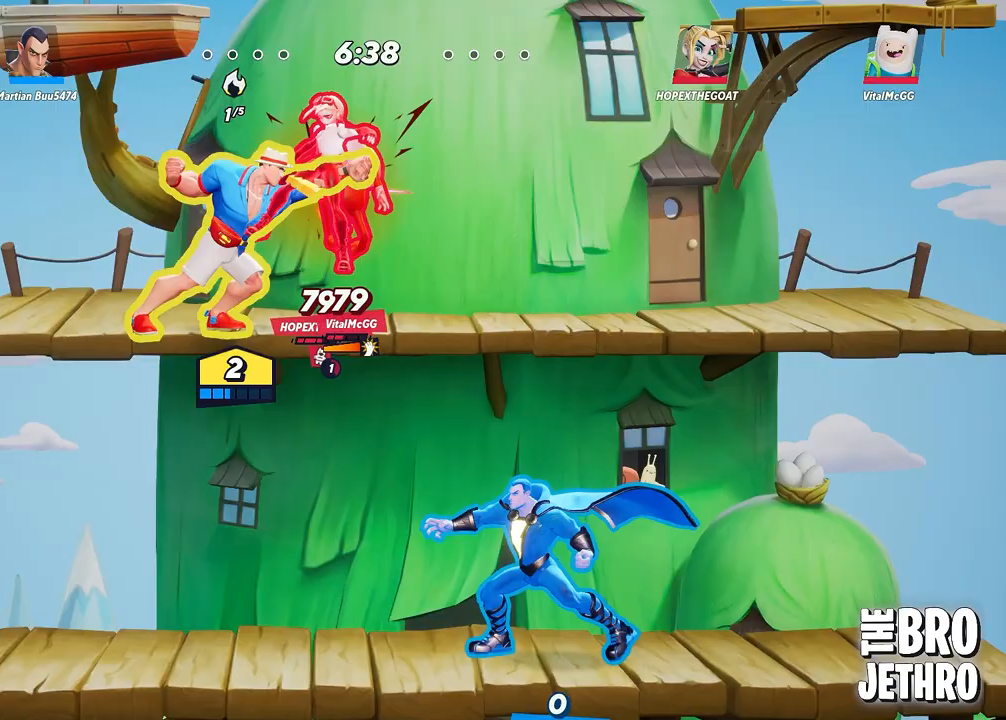
{"buttons": ["SQUARE"], "left_stick": "right", "events": [[17, "SQUARE", "up"], [83, "SQUARE", "down"], [167, "SQUARE", "up"], [233, "SQUARE", "down"], [300, "SQUARE", "up"], [400, "SQUARE", "down"], [450, "SQUARE", "up"], [500, "SQUARE", "down"]]}
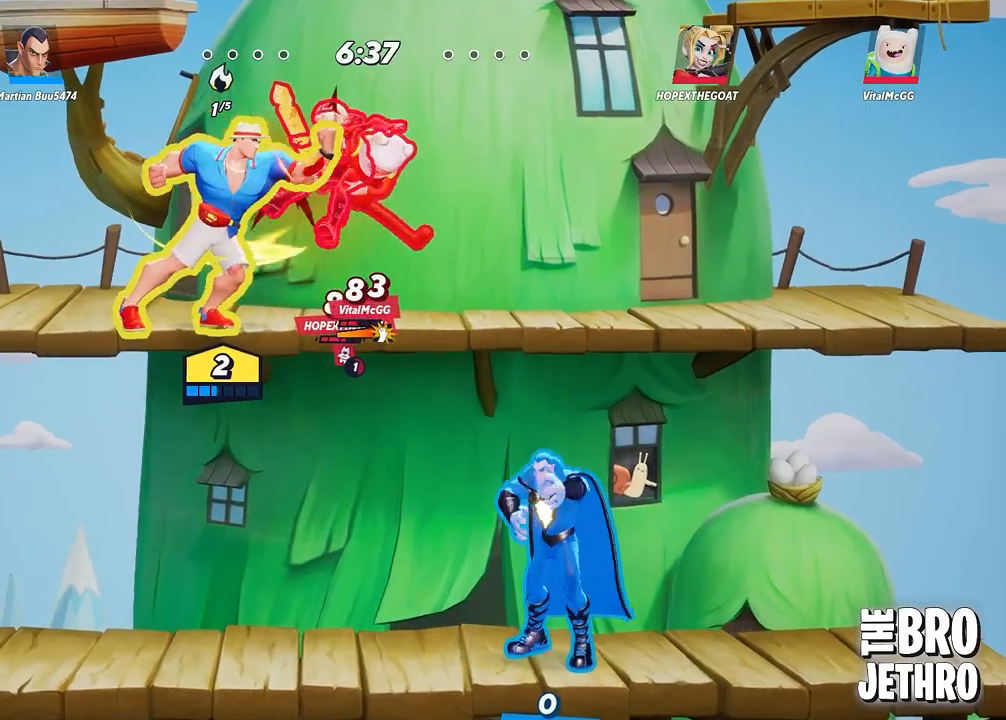
{"buttons": ["SQUARE"], "left_stick": "right", "events": [[83, "SQUARE", "up"], [150, "SQUARE", "down"], [233, "SQUARE", "up"], [300, "SQUARE", "down"], [383, "SQUARE", "up"], [433, "SQUARE", "down"]]}
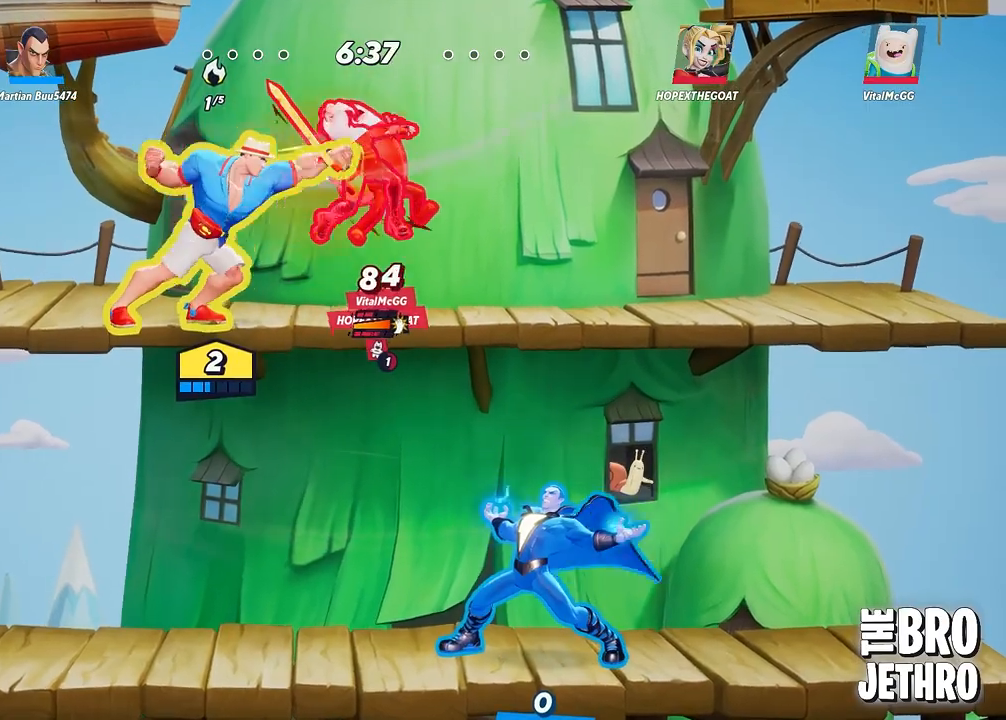
{"buttons": [], "left_stick": "right", "events": [[17, "SQUARE", "up"], [150, "left_stick", "center"], [450, "left_stick", "right"]]}
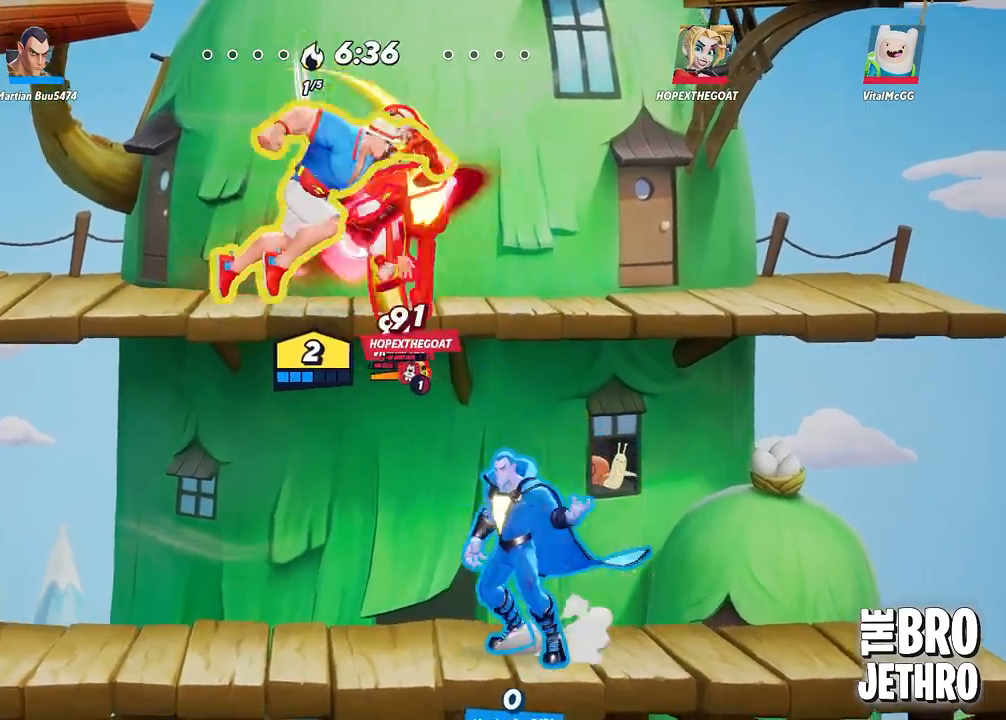
{"buttons": ["TRIANGLE", "L3"], "left_stick": "right", "events": [[17, "TRIANGLE", "down"], [67, "L3", "down"], [83, "TRIANGLE", "up"], [183, "TRIANGLE", "down"], [233, "TRIANGLE", "up"], [300, "TRIANGLE", "down"]]}
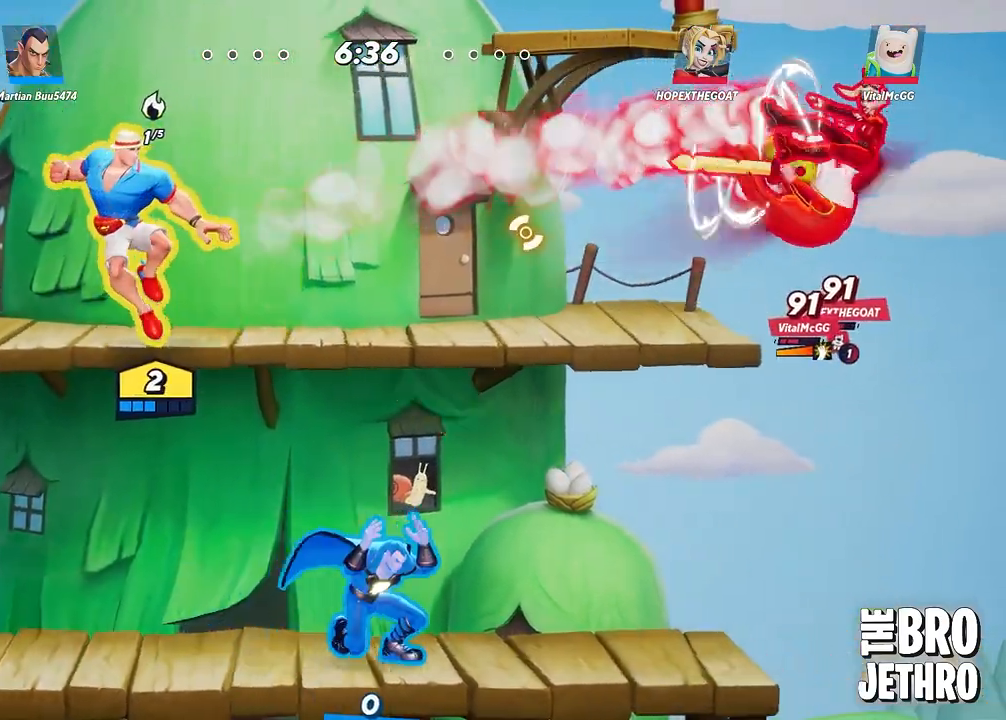
{"buttons": ["L3"], "left_stick": "right", "events": [[183, "TRIANGLE", "up"]]}
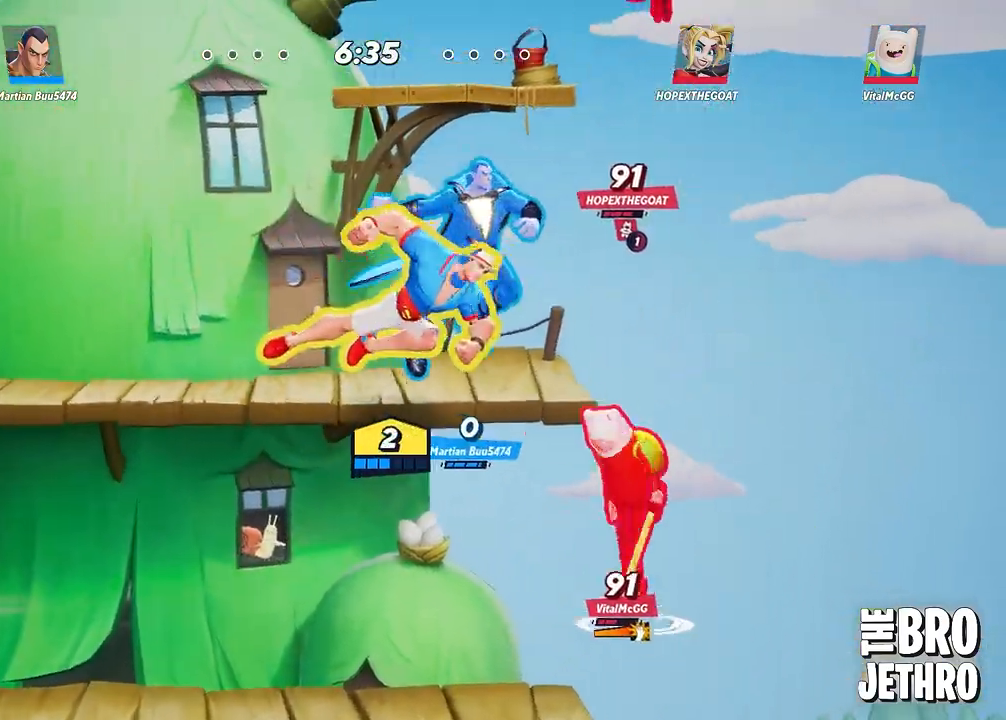
{"buttons": [], "left_stick": "left", "events": [[350, "left_stick", "left"], [367, "L3", "up"], [400, "CIRCLE", "down"], [483, "CIRCLE", "up"]]}
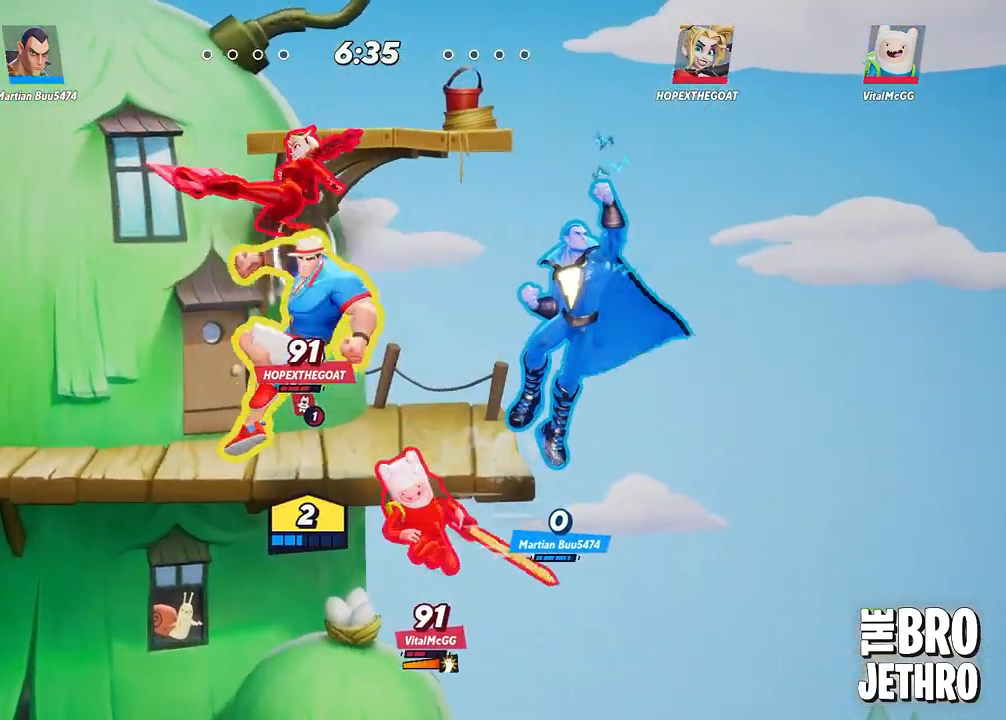
{"buttons": ["L3"], "left_stick": "left", "events": [[67, "CIRCLE", "down"], [100, "L3", "down"], [133, "CIRCLE", "up"], [200, "CIRCLE", "down"], [300, "CIRCLE", "up"], [350, "CIRCLE", "down"], [467, "CIRCLE", "up"]]}
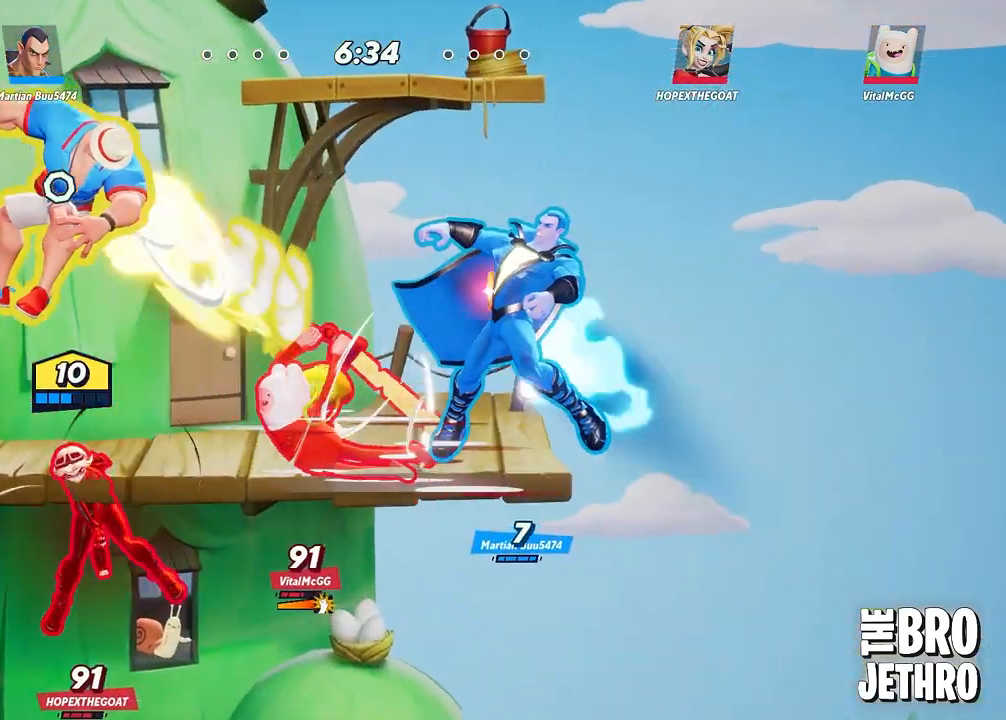
{"buttons": [], "left_stick": "left", "events": [[50, "CIRCLE", "down"], [133, "CIRCLE", "up"], [217, "CIRCLE", "down"], [217, "L3", "up"], [300, "CIRCLE", "up"]]}
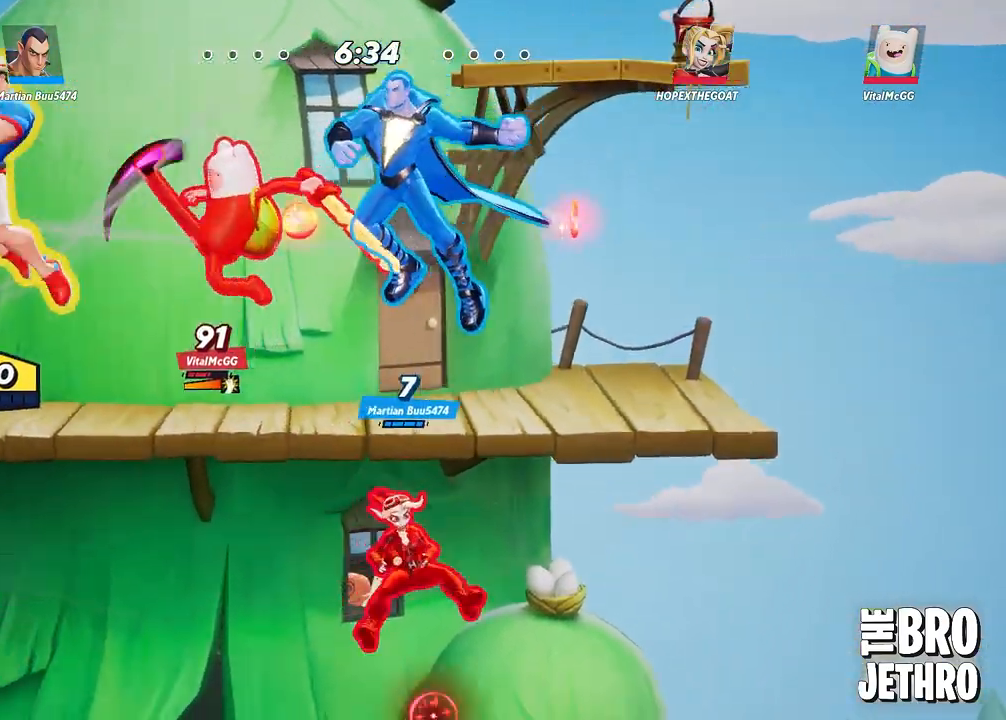
{"buttons": [], "left_stick": "right", "events": [[500, "left_stick", "right"]]}